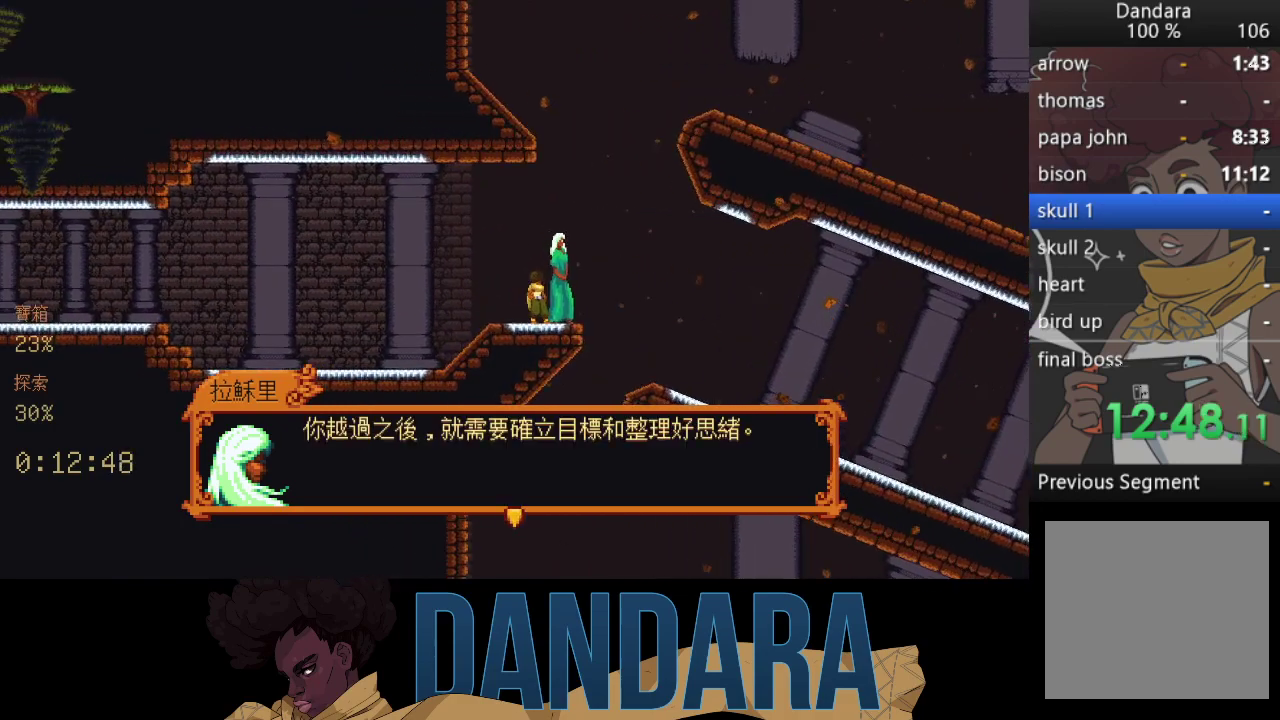
Gameplay with a controller (Xbox layout); each line is a JSON object with the inputs held at the frame after it. "events" lists button and stick changes between this image and that frame as [ms after this image, input, new state], when the widget could be followed in between. Not read: L3 R3 right_stick.
{"buttons": [], "left_stick": "up-right", "events": [[100, "A", "down"], [167, "A", "up"], [233, "A", "down"], [300, "A", "up"], [400, "A", "down"], [467, "A", "up"]]}
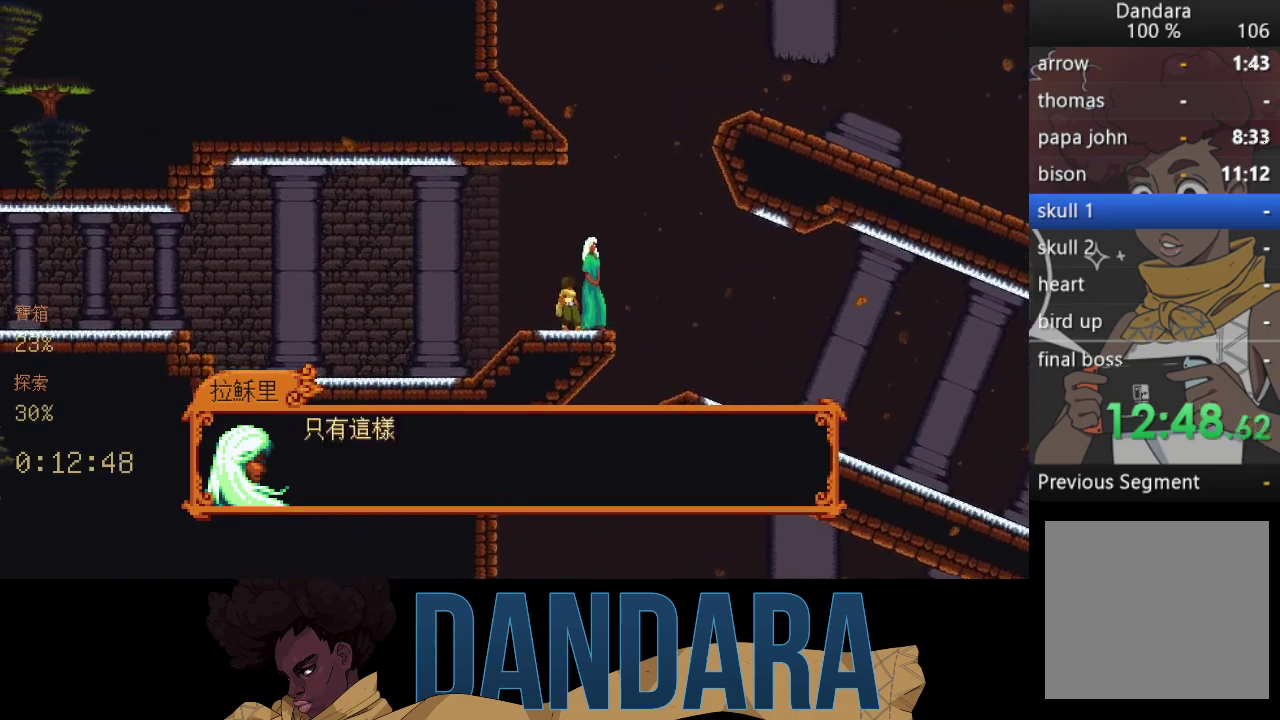
{"buttons": [], "left_stick": "up-right", "events": [[67, "A", "down"], [100, "A", "up"], [200, "A", "down"], [267, "A", "up"], [367, "A", "down"], [433, "A", "up"]]}
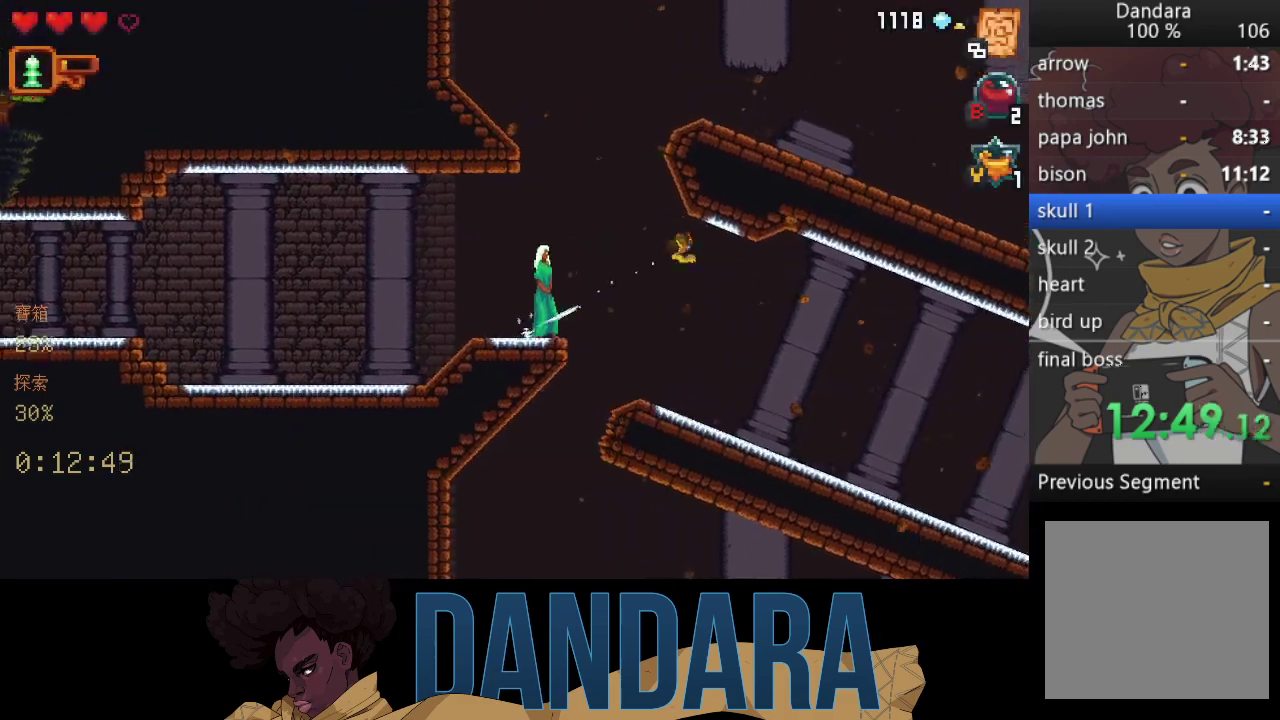
{"buttons": ["A"], "left_stick": "down-right", "events": [[67, "A", "down"], [67, "left_stick", "down-right"], [100, "A", "up"], [233, "A", "down"], [300, "left_stick", "up-right"], [333, "A", "up"], [433, "A", "down"], [467, "left_stick", "down-right"]]}
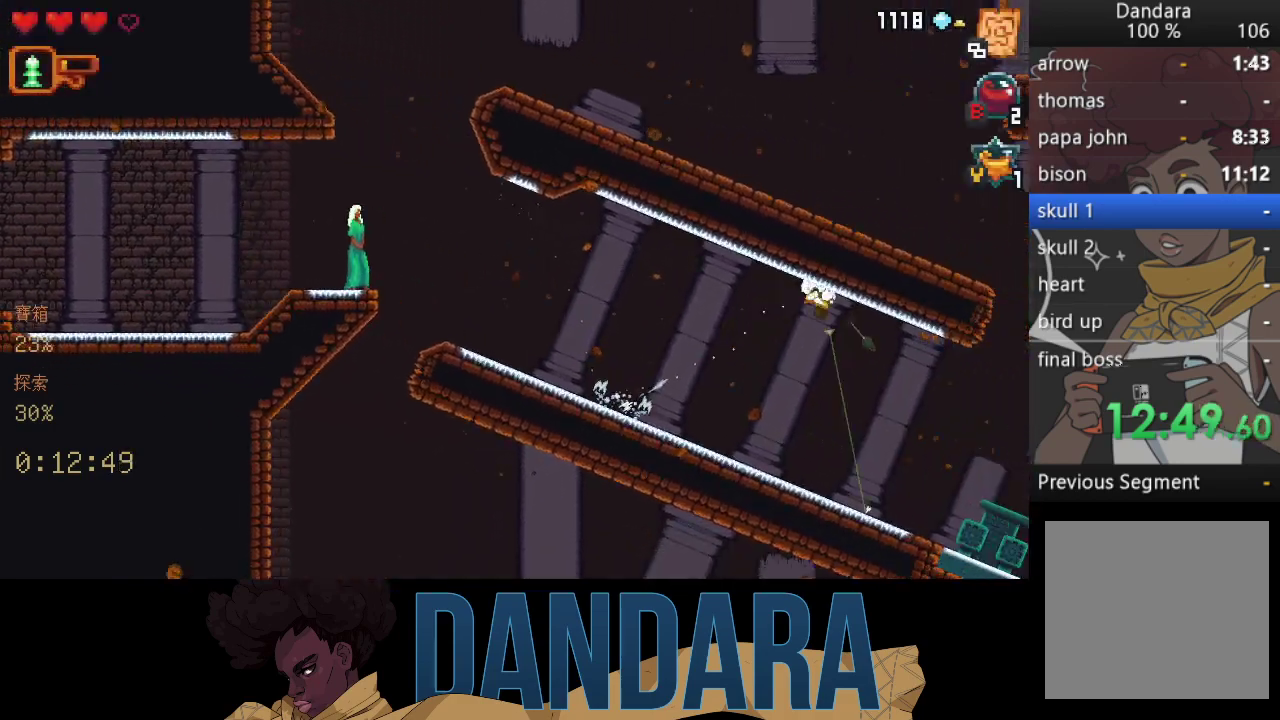
{"buttons": [], "left_stick": "right", "events": [[33, "A", "up"], [133, "A", "down"], [267, "A", "up"], [267, "left_stick", "up-right"], [367, "A", "down"], [467, "left_stick", "right"], [500, "A", "up"]]}
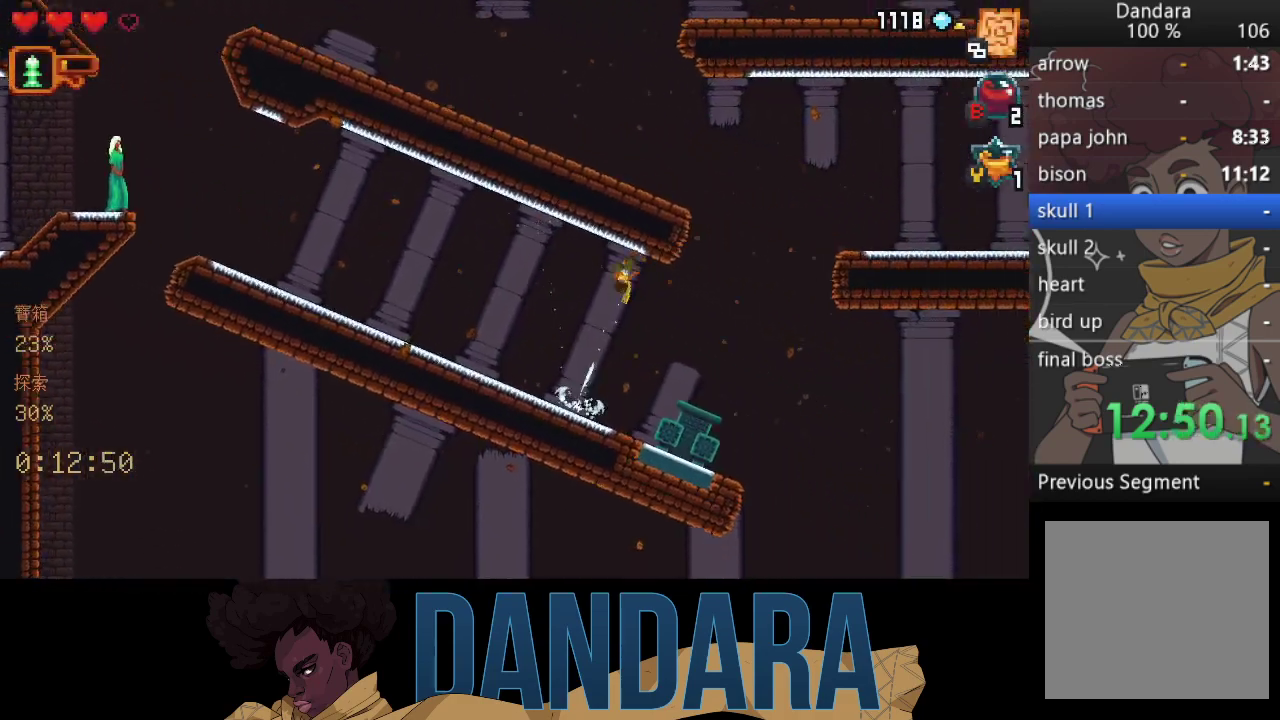
{"buttons": ["A"], "left_stick": "up-right", "events": [[67, "left_stick", "down-right"], [133, "A", "down"], [167, "left_stick", "down"], [267, "A", "up"], [367, "A", "down"], [367, "left_stick", "up-right"]]}
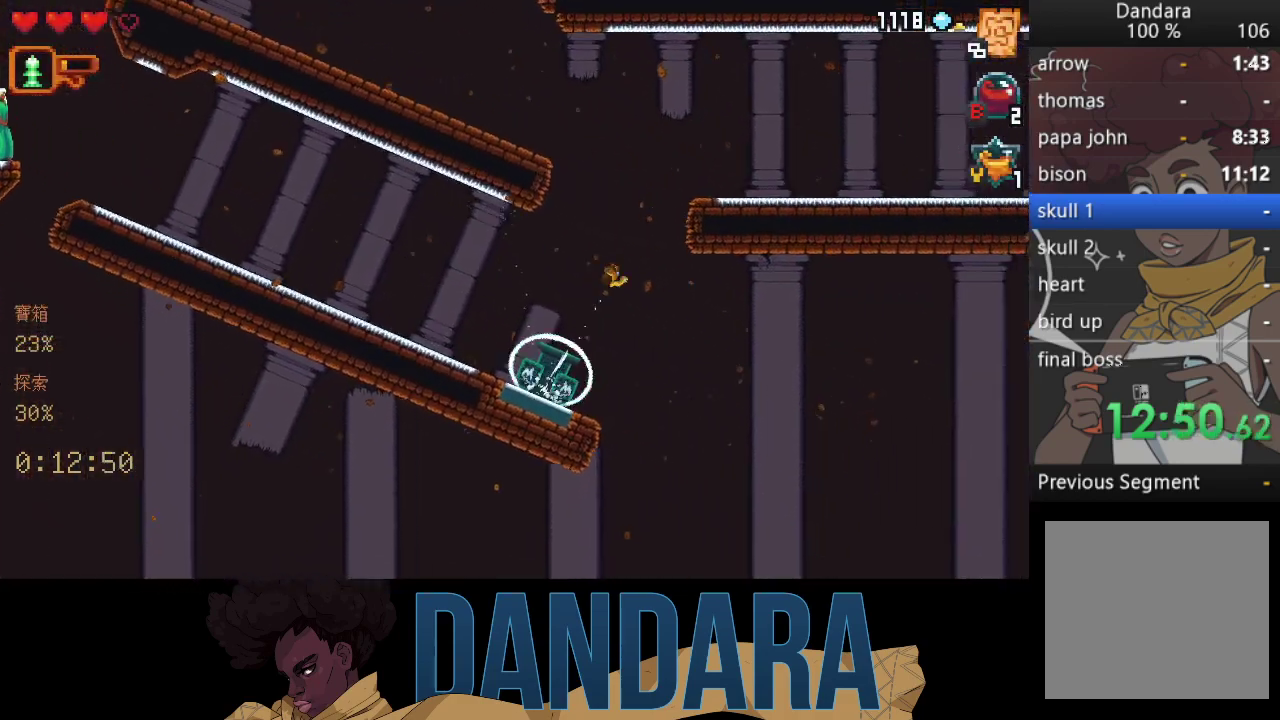
{"buttons": [], "left_stick": "down-right", "events": [[33, "A", "up"], [167, "A", "down"], [167, "left_stick", "down-right"], [300, "A", "up"], [400, "A", "down"], [500, "A", "up"]]}
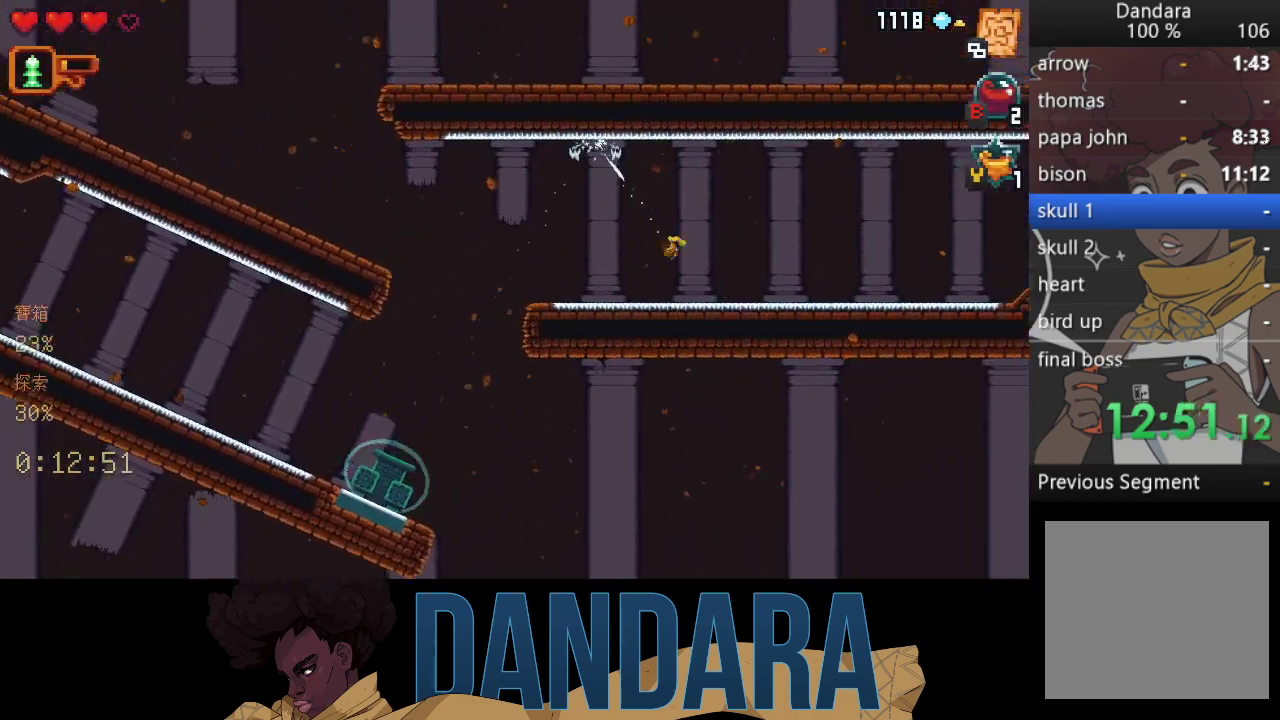
{"buttons": ["A"], "left_stick": "up-right", "events": [[67, "left_stick", "up-right"], [100, "A", "down"], [233, "A", "up"], [267, "left_stick", "down-right"], [300, "A", "down"], [433, "A", "up"], [500, "A", "down"], [500, "left_stick", "up-right"]]}
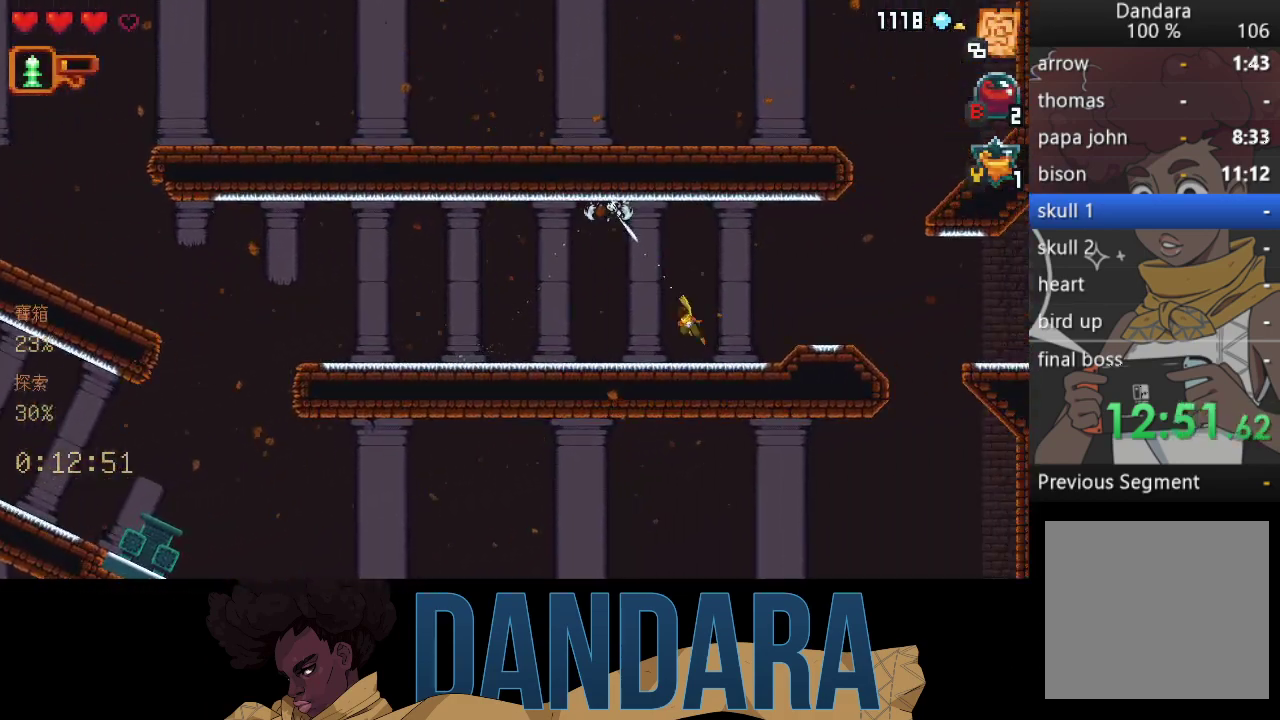
{"buttons": ["A"], "left_stick": "right", "events": [[133, "A", "up"], [200, "left_stick", "down-right"], [233, "A", "down"], [333, "A", "up"], [367, "left_stick", "right"], [433, "A", "down"]]}
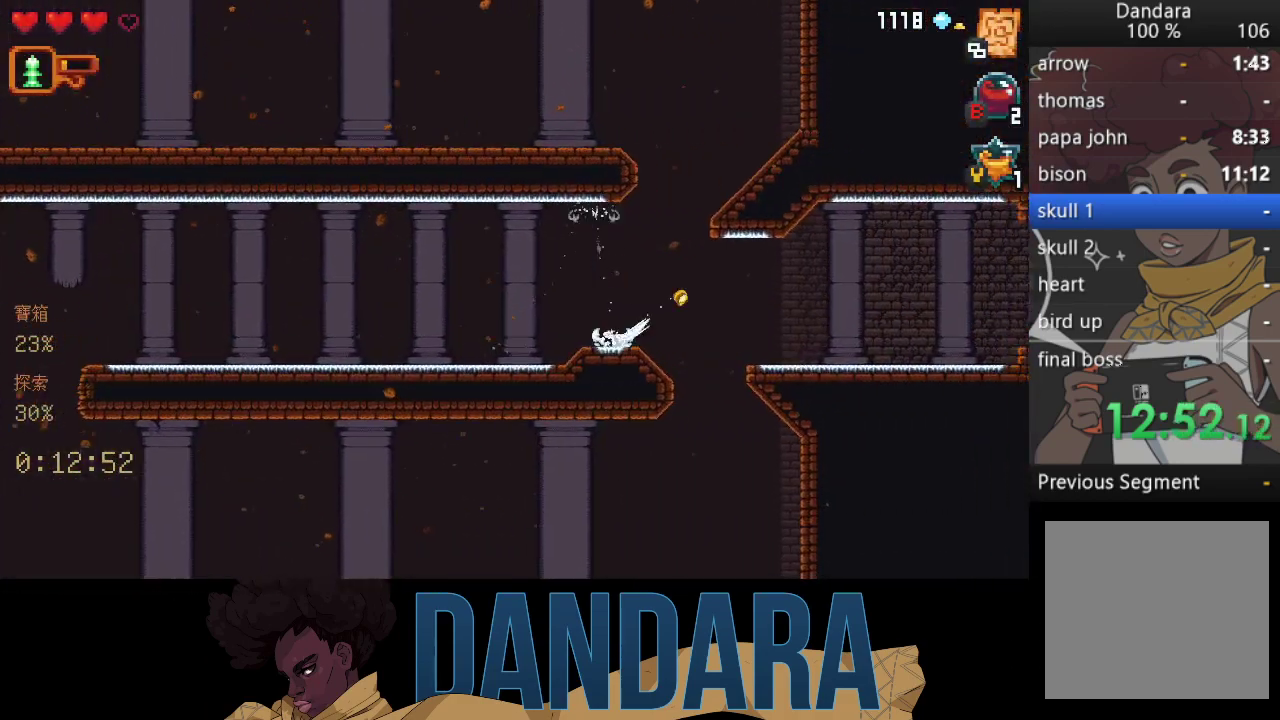
{"buttons": [], "left_stick": "right", "events": [[33, "A", "up"], [133, "left_stick", "down-right"], [167, "A", "down"], [267, "A", "up"], [367, "A", "down"], [400, "left_stick", "up-right"], [467, "A", "up"], [500, "left_stick", "right"]]}
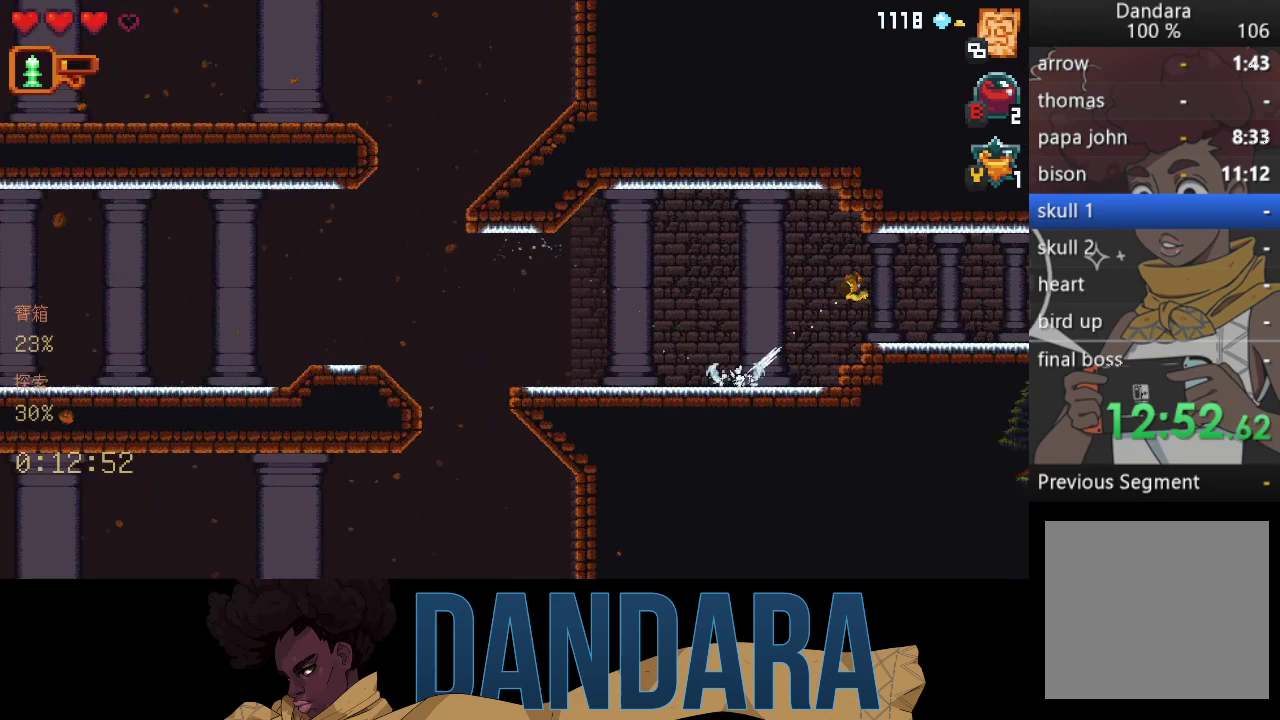
{"buttons": ["A"], "left_stick": "right", "events": [[100, "A", "down"], [100, "left_stick", "down-right"], [167, "A", "up"], [267, "A", "down"], [267, "left_stick", "up-right"], [367, "A", "up"], [433, "left_stick", "right"], [467, "A", "down"]]}
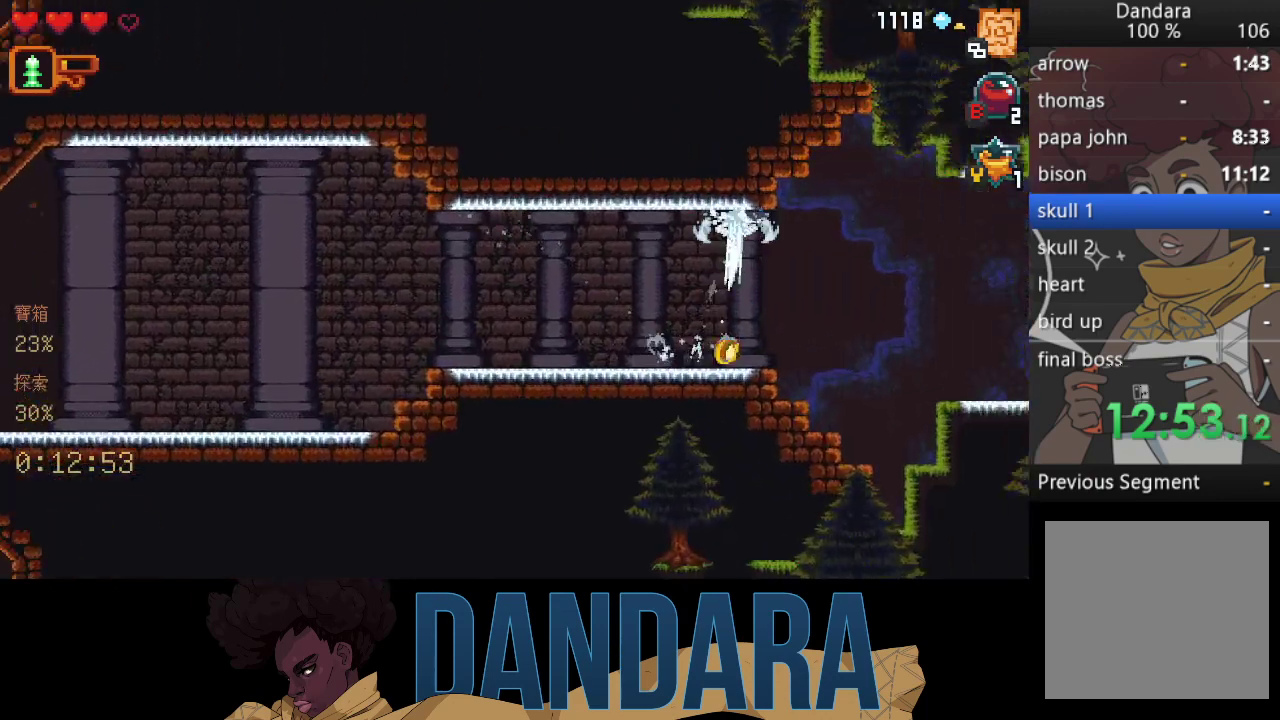
{"buttons": [], "left_stick": "right", "events": [[33, "left_stick", "down-right"], [67, "A", "up"], [167, "A", "down"], [267, "A", "up"], [300, "left_stick", "right"], [333, "A", "down"], [467, "A", "up"]]}
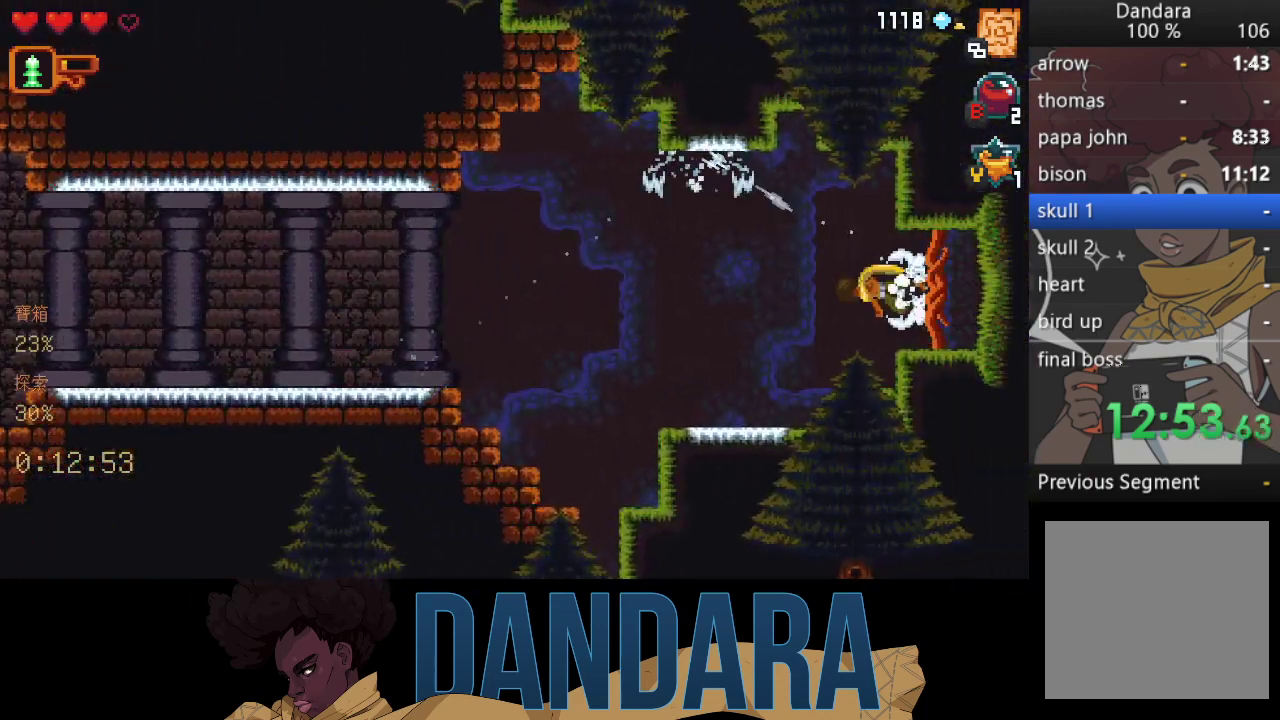
{"buttons": [], "left_stick": "center", "events": [[33, "A", "down"], [133, "A", "up"], [233, "left_stick", "center"]]}
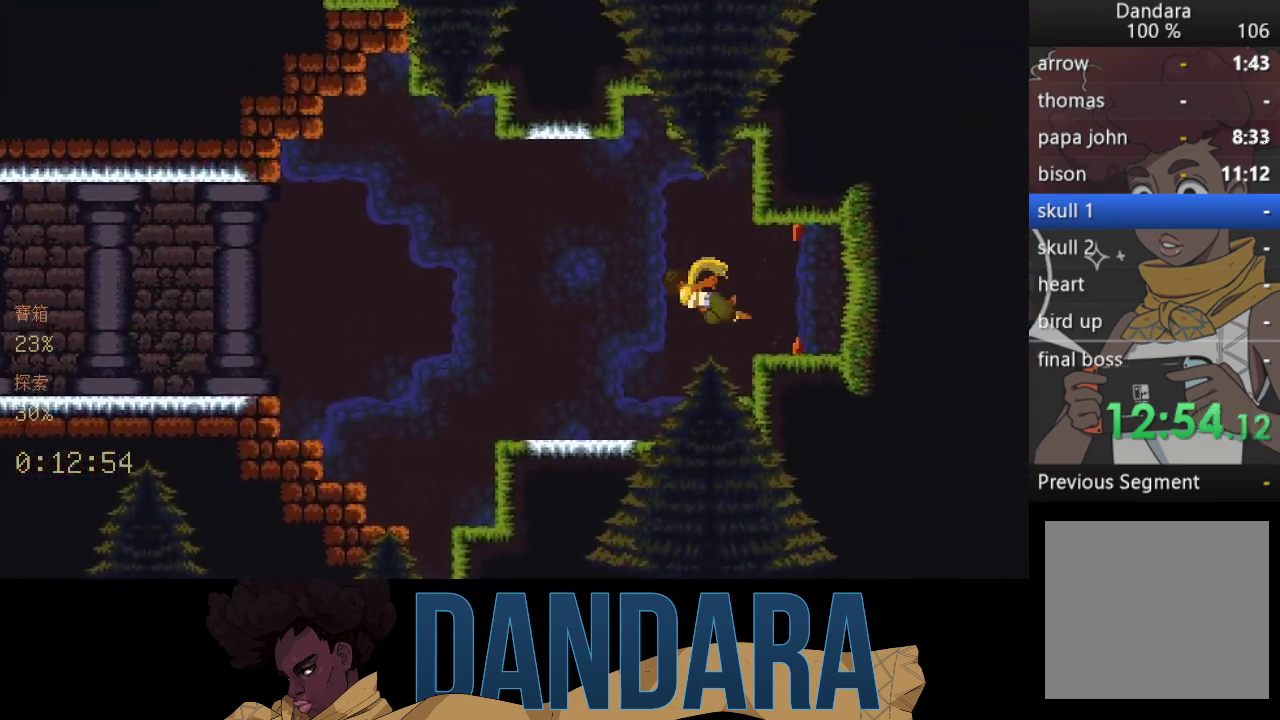
{"buttons": [], "left_stick": "center", "events": []}
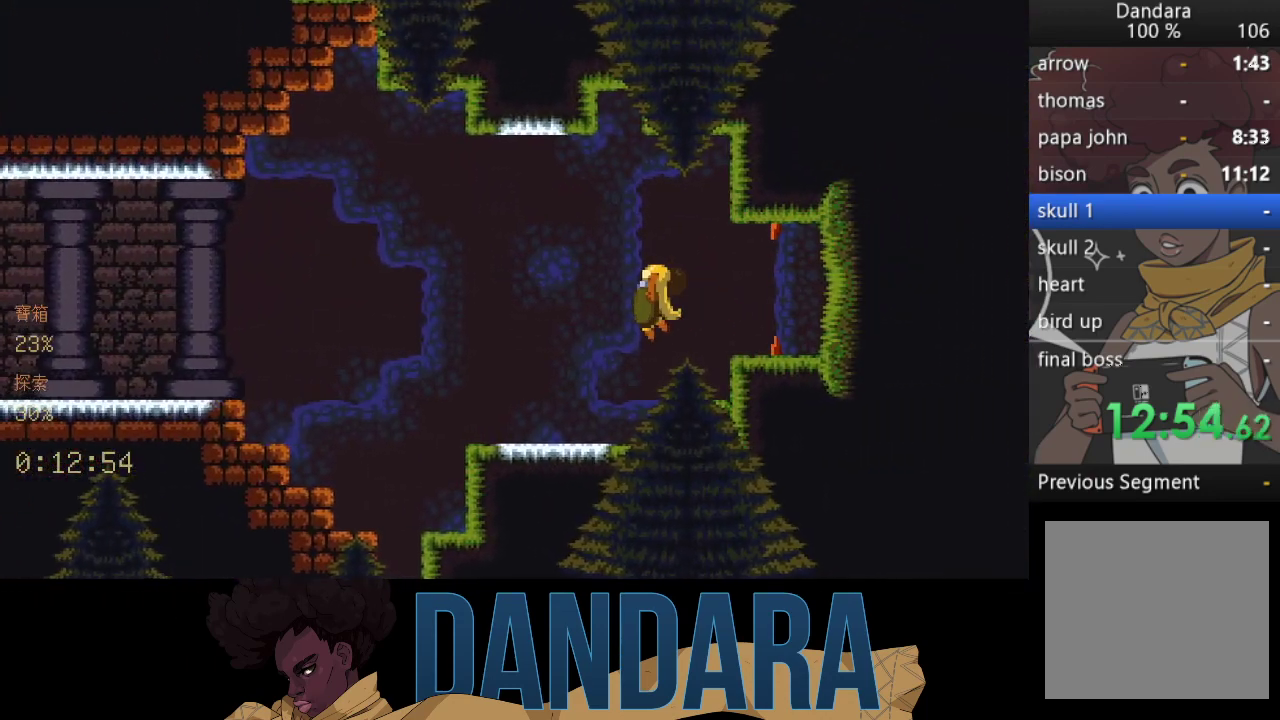
{"buttons": [], "left_stick": "center", "events": []}
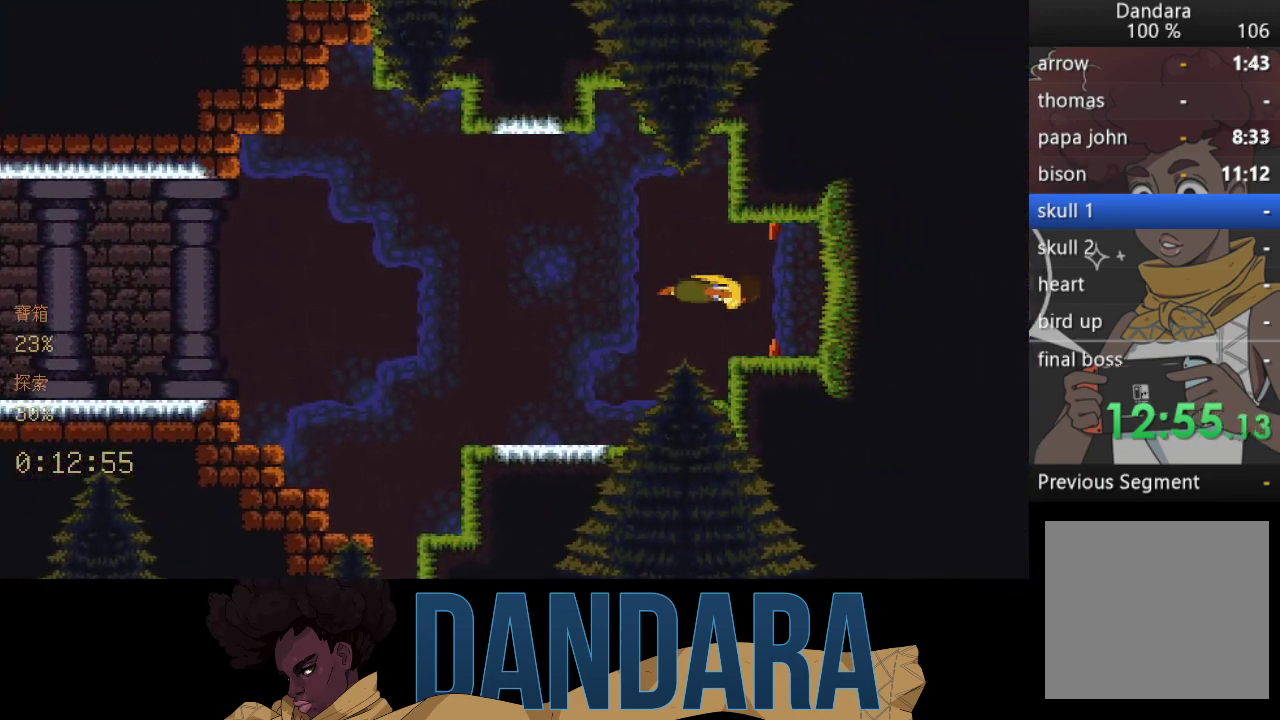
{"buttons": [], "left_stick": "center", "events": []}
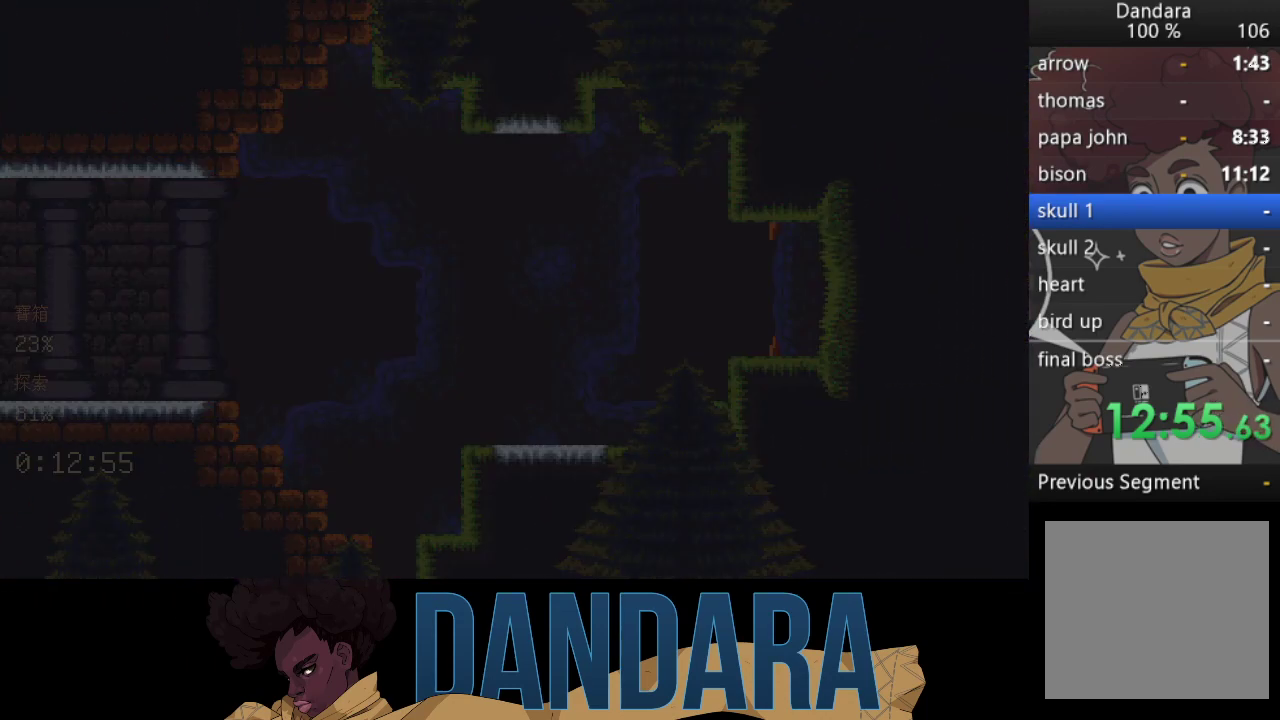
{"buttons": [], "left_stick": "center", "events": []}
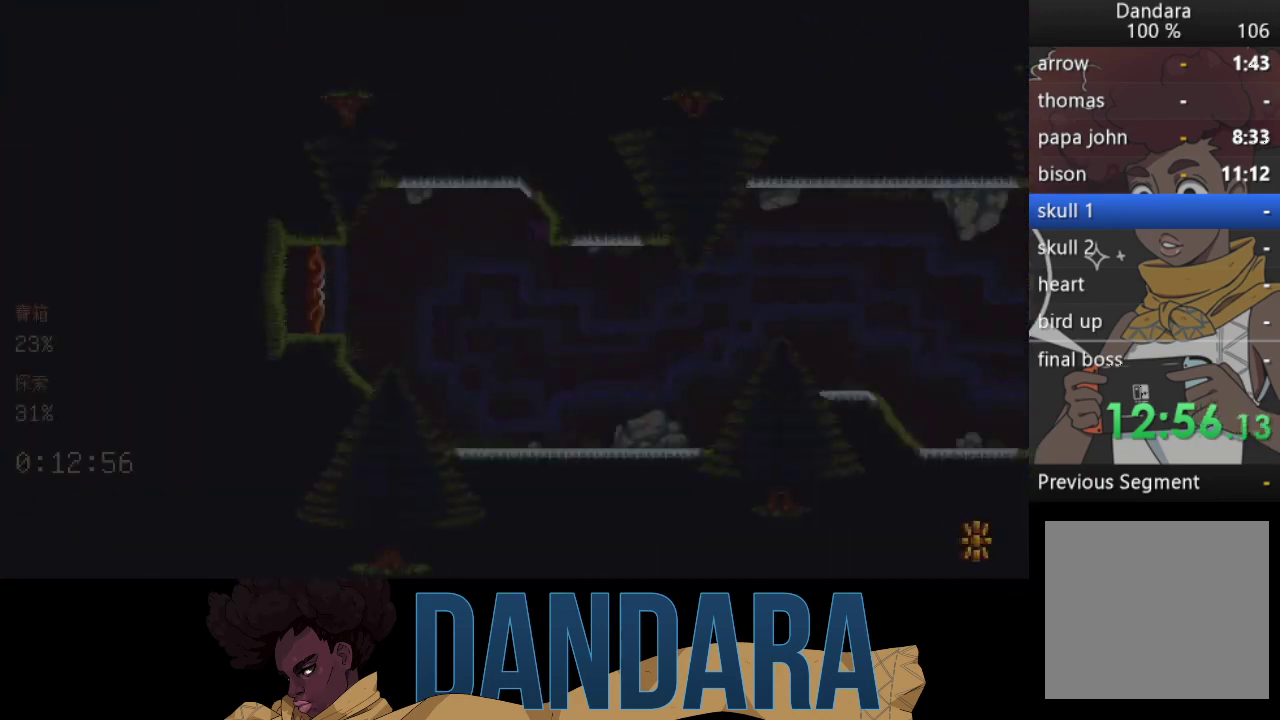
{"buttons": [], "left_stick": "center", "events": []}
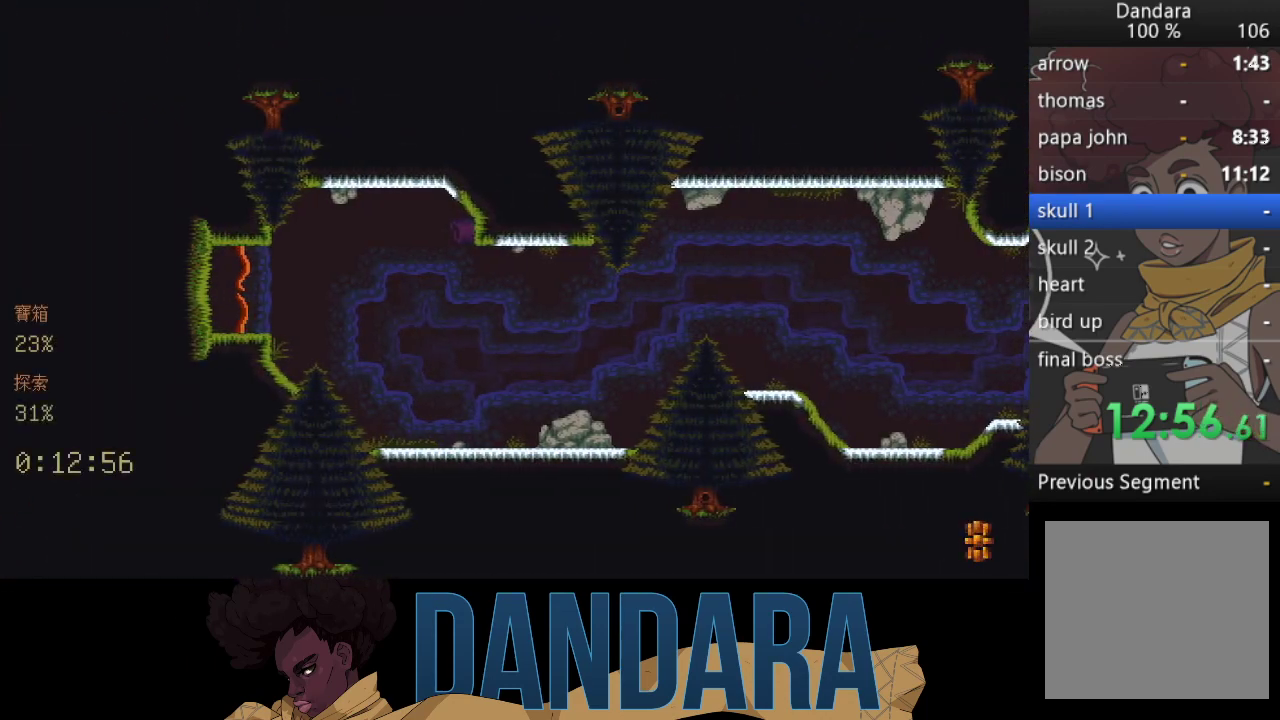
{"buttons": [], "left_stick": "center", "events": []}
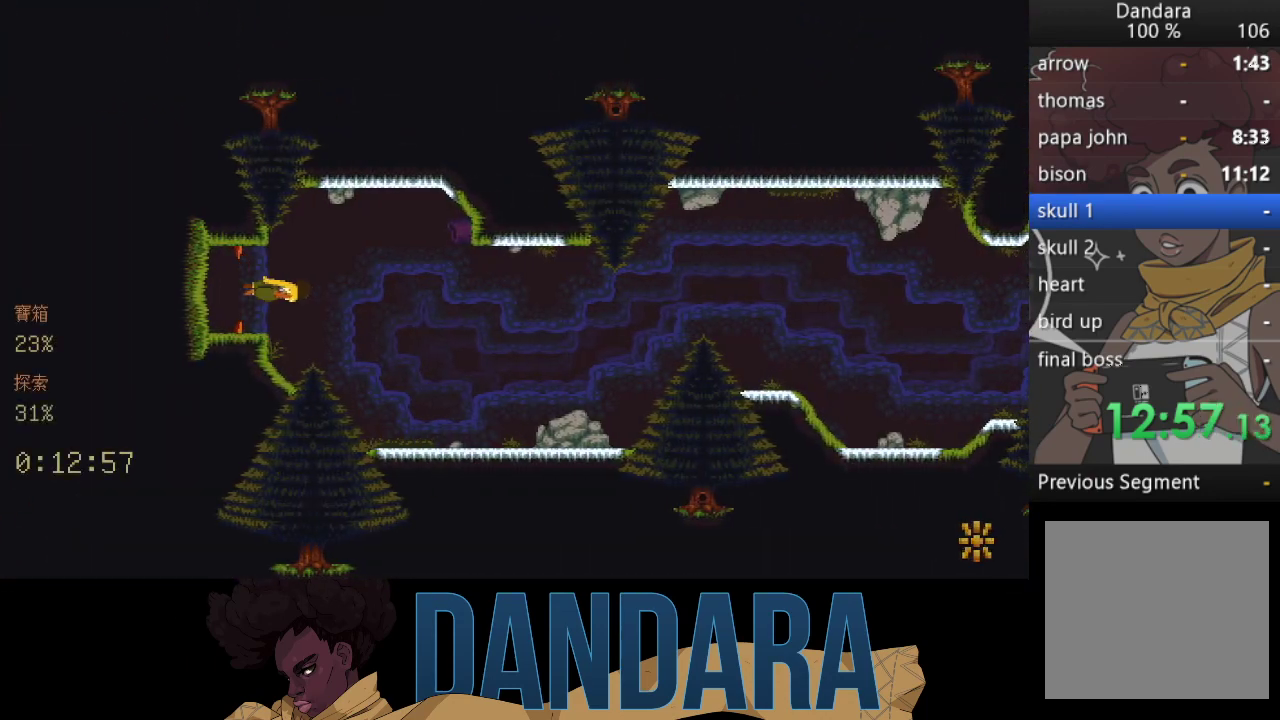
{"buttons": [], "left_stick": "right", "events": [[333, "left_stick", "right"]]}
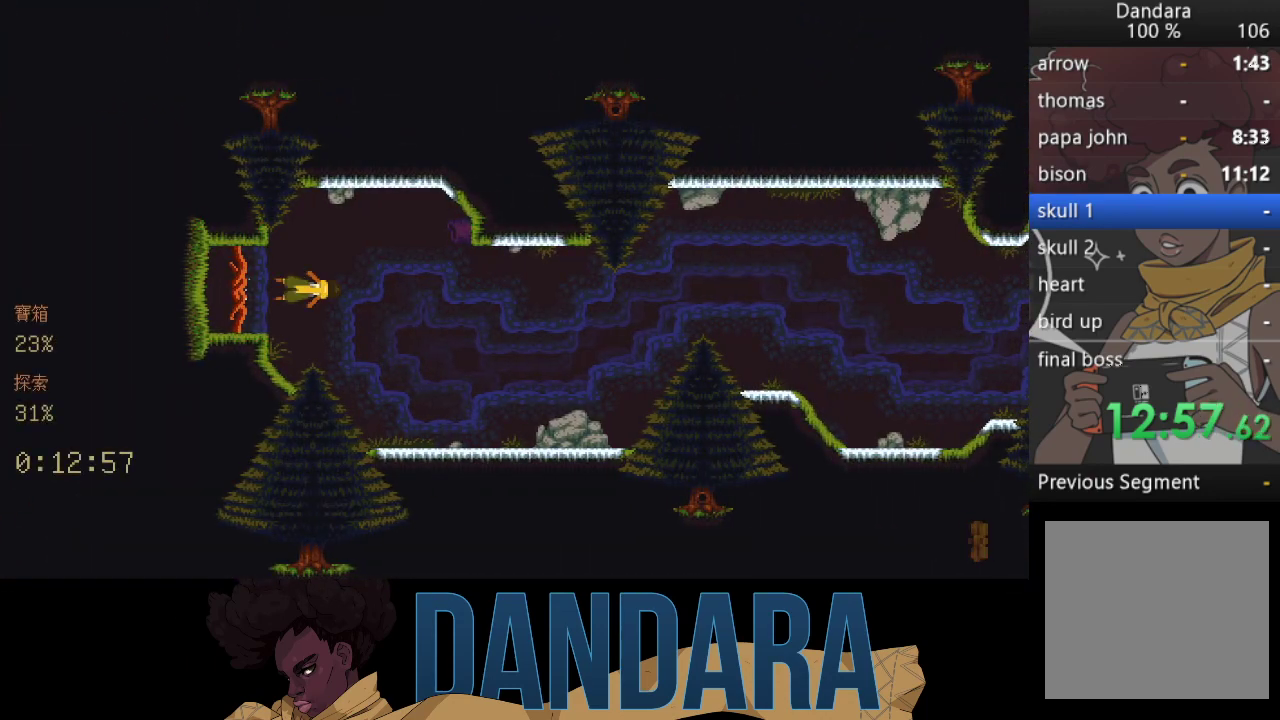
{"buttons": [], "left_stick": "right", "events": [[133, "A", "down"], [233, "A", "up"], [333, "A", "down"], [467, "A", "up"]]}
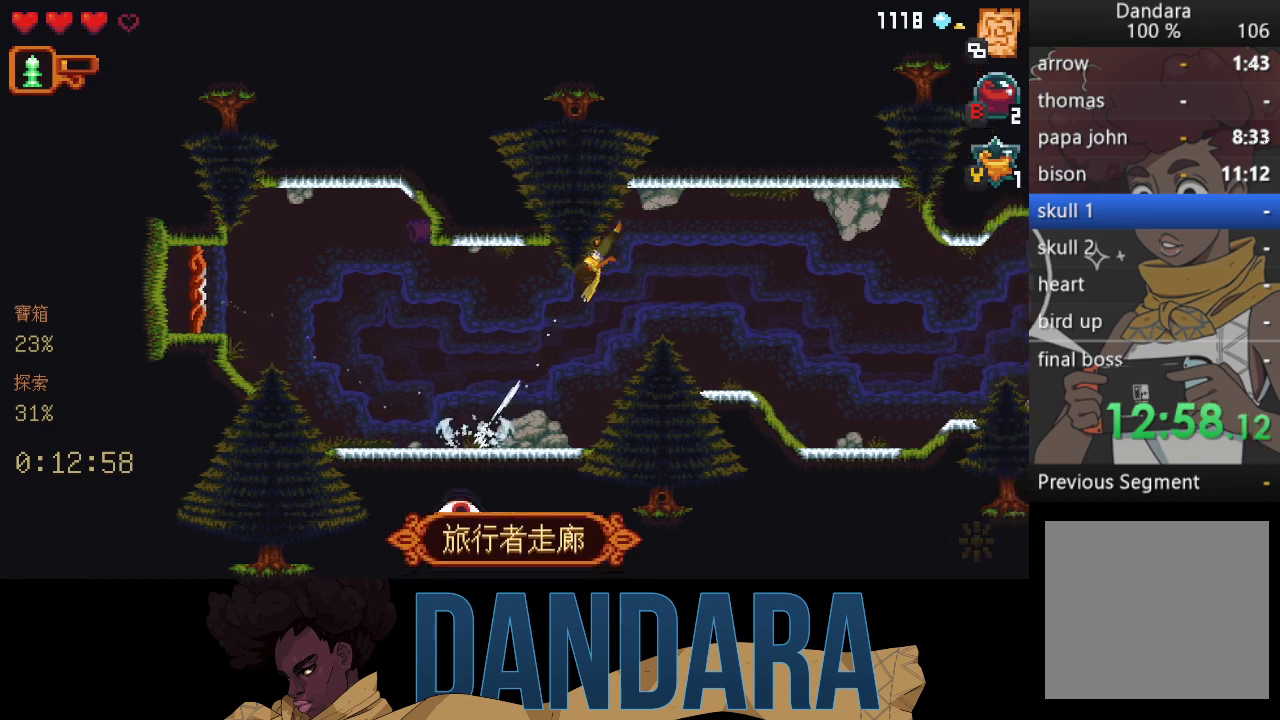
{"buttons": ["A"], "left_stick": "right", "events": [[67, "A", "down"], [167, "A", "up"], [267, "A", "down"], [333, "A", "up"], [467, "A", "down"]]}
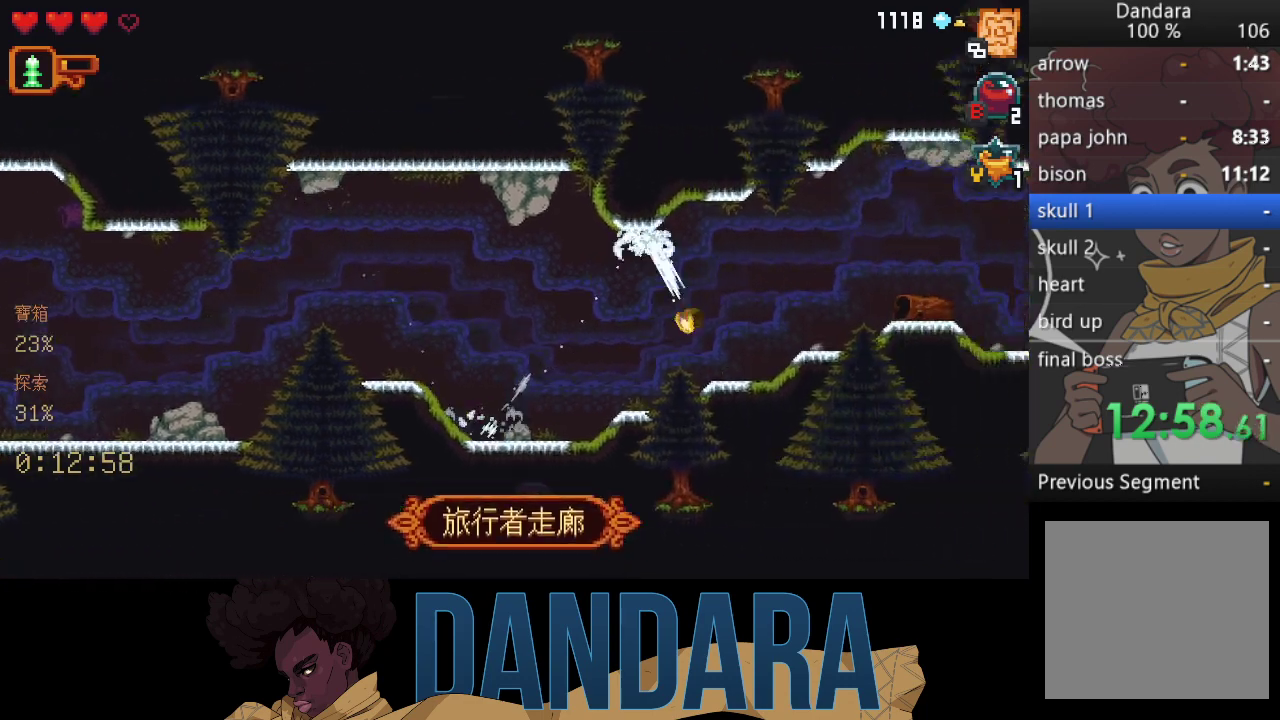
{"buttons": [], "left_stick": "right", "events": [[33, "A", "up"], [133, "A", "down"], [233, "A", "up"], [333, "A", "down"], [433, "A", "up"]]}
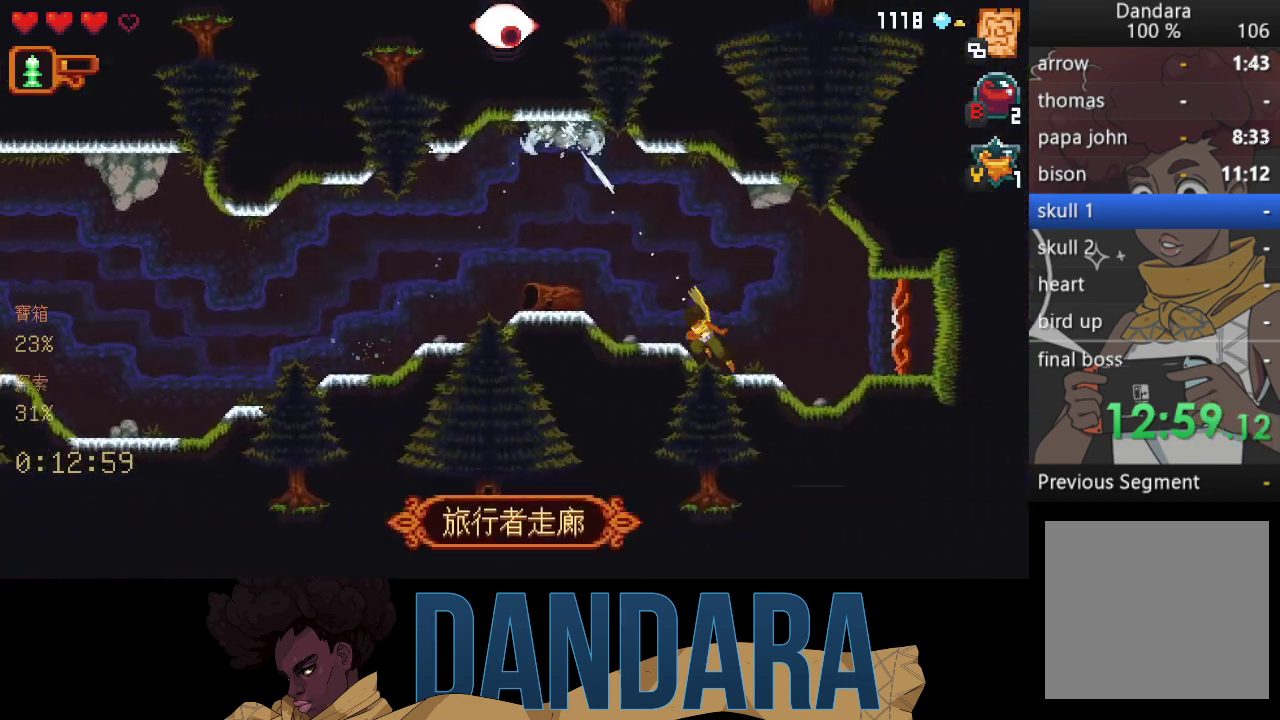
{"buttons": ["A"], "left_stick": "center", "events": [[33, "A", "down"], [133, "A", "up"], [200, "A", "down"], [300, "A", "up"], [300, "left_stick", "center"], [433, "A", "down"]]}
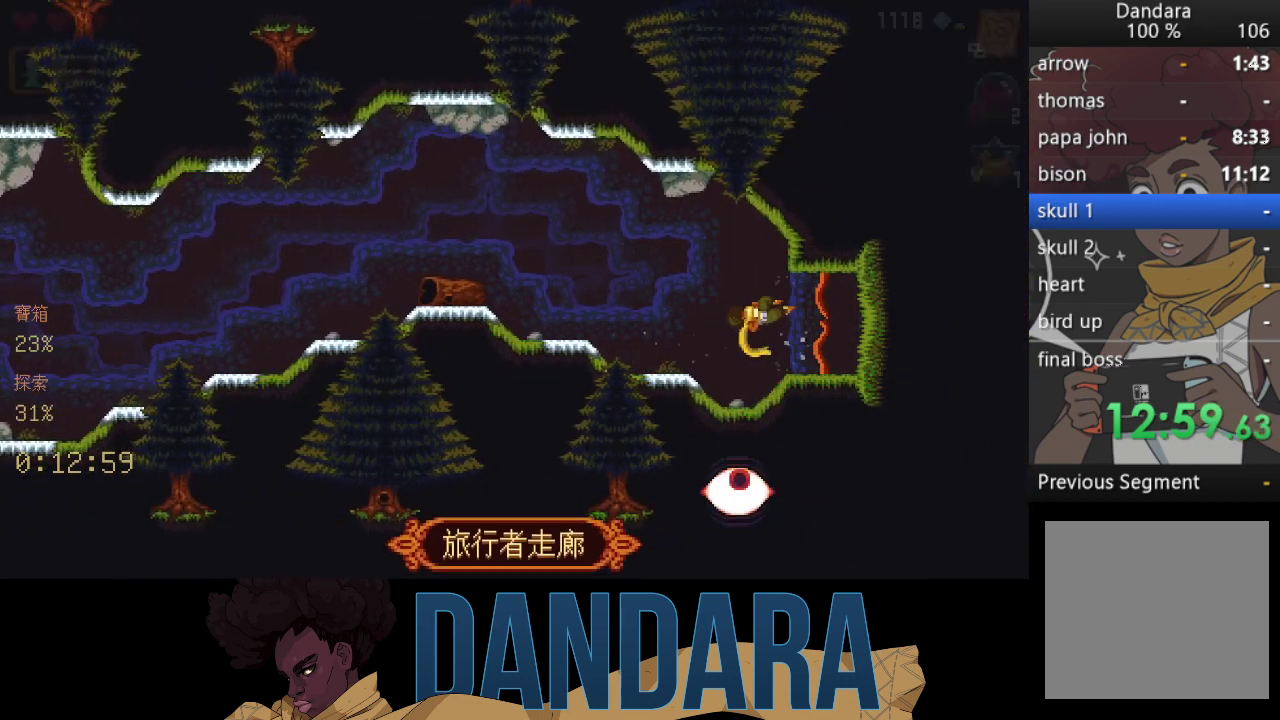
{"buttons": [], "left_stick": "center", "events": [[33, "A", "up"]]}
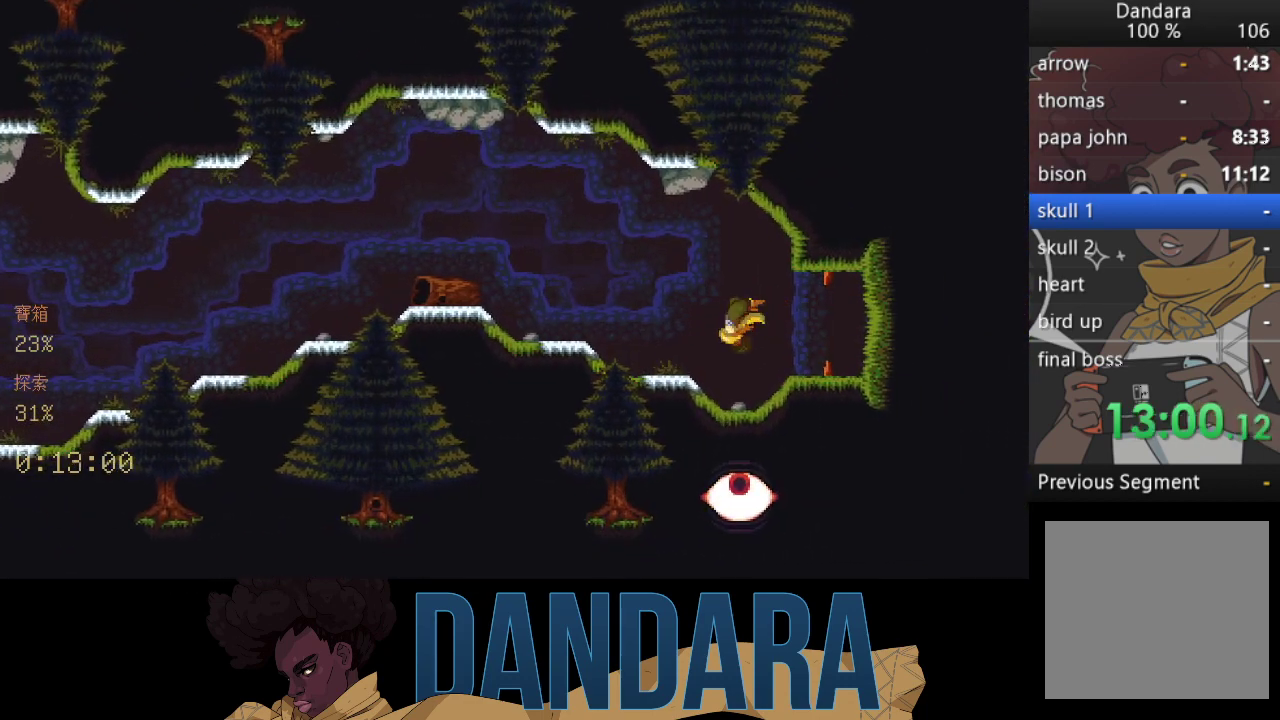
{"buttons": [], "left_stick": "center", "events": []}
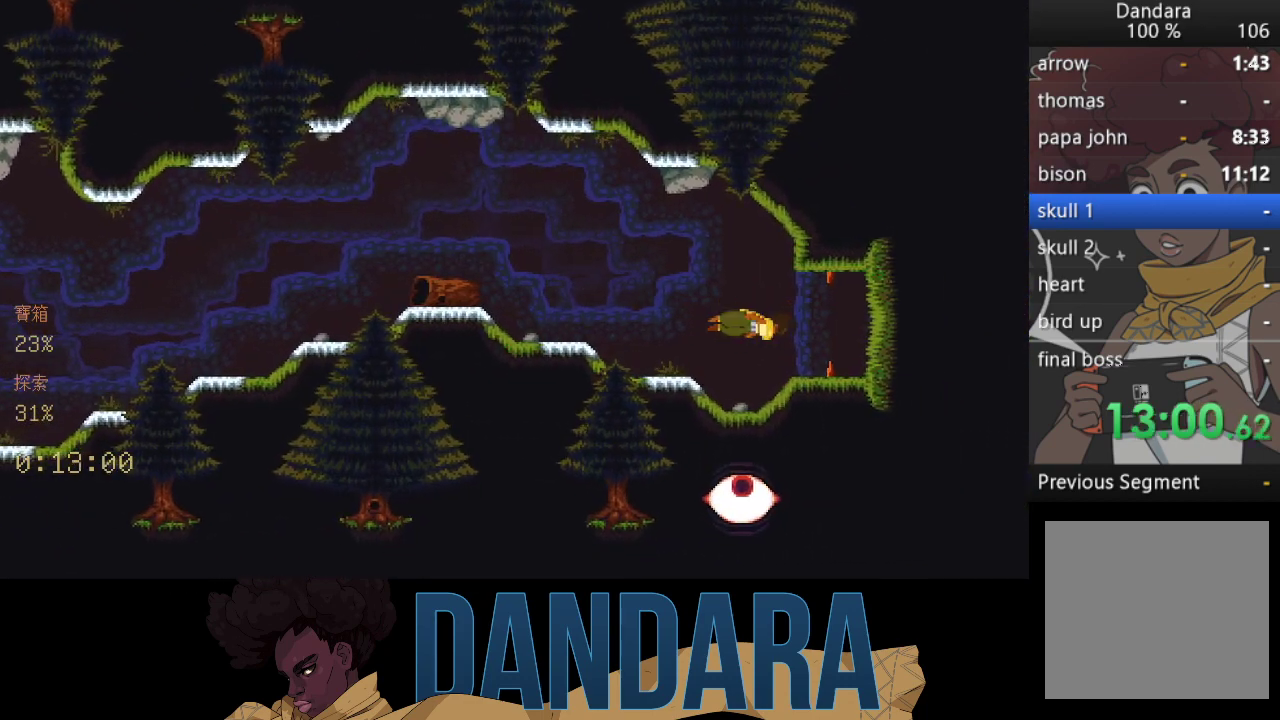
{"buttons": [], "left_stick": "center", "events": []}
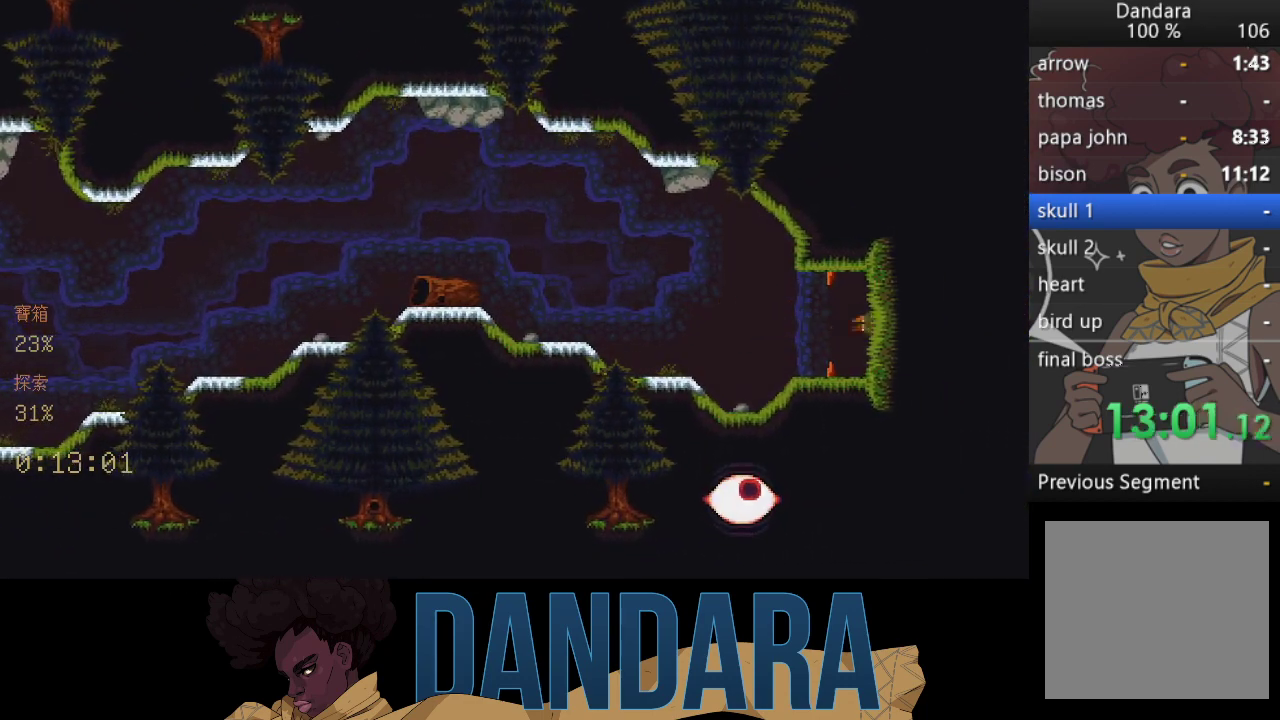
{"buttons": [], "left_stick": "center", "events": []}
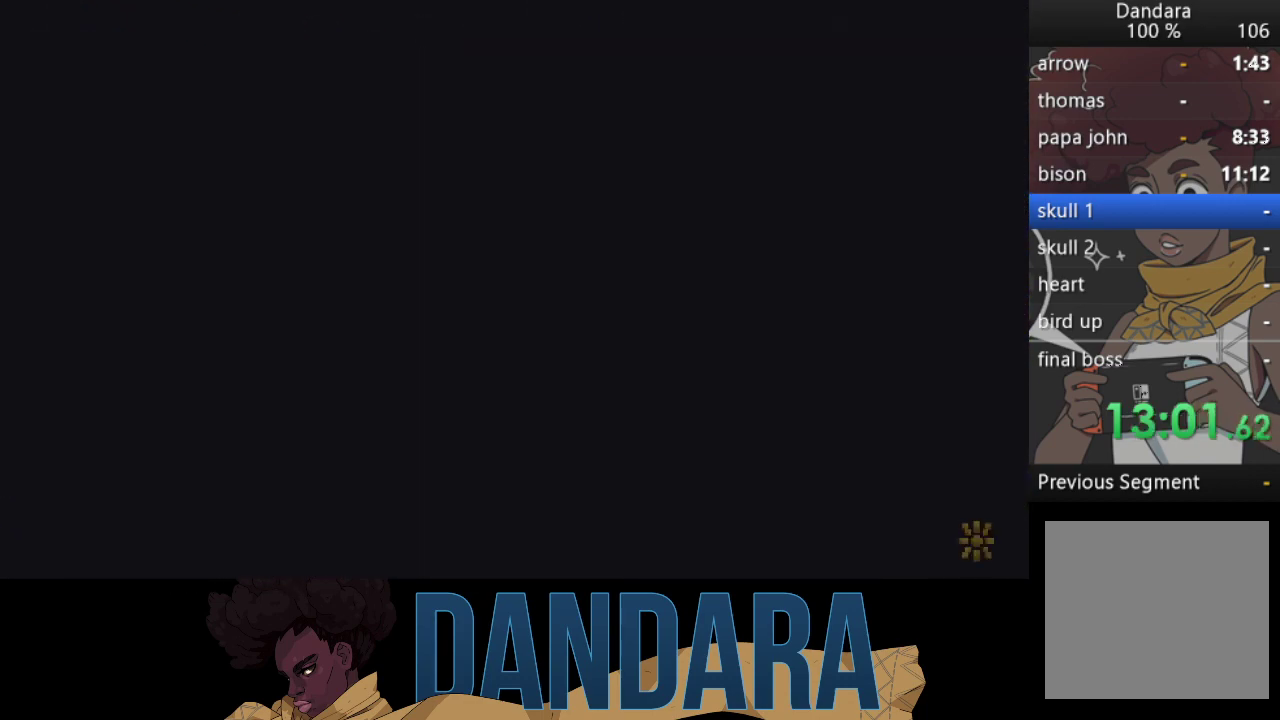
{"buttons": [], "left_stick": "center", "events": []}
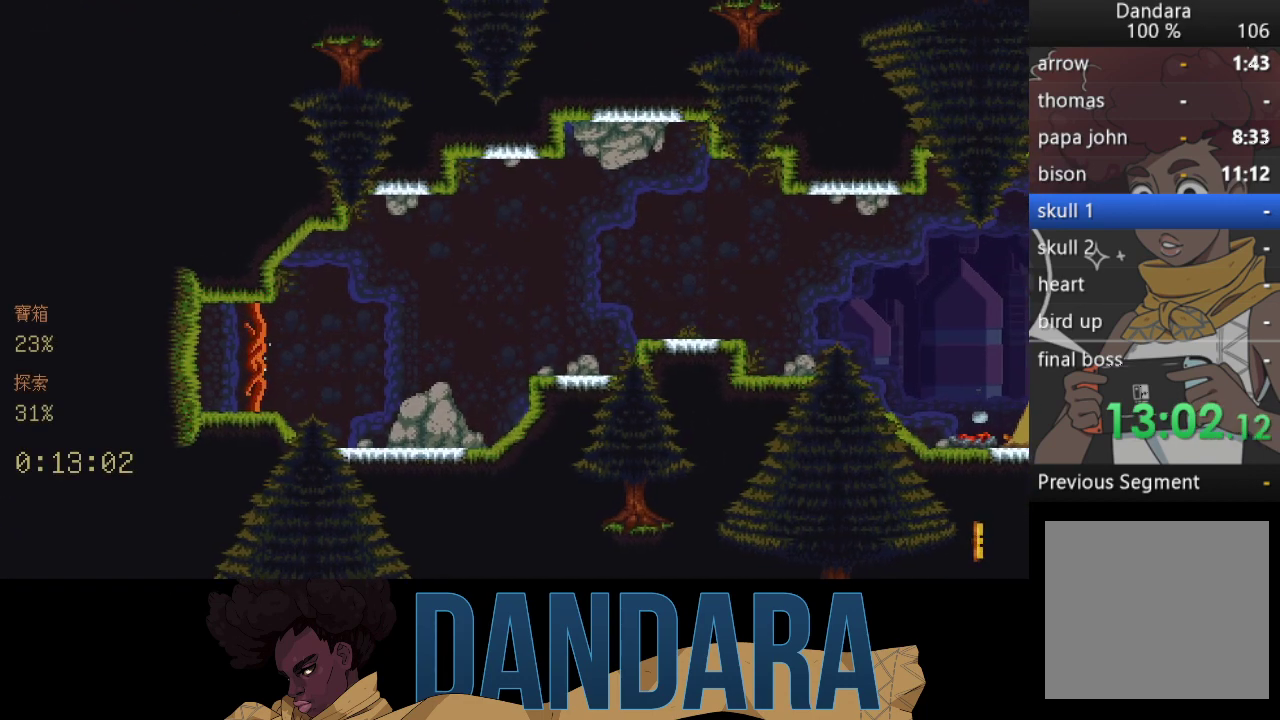
{"buttons": [], "left_stick": "center", "events": []}